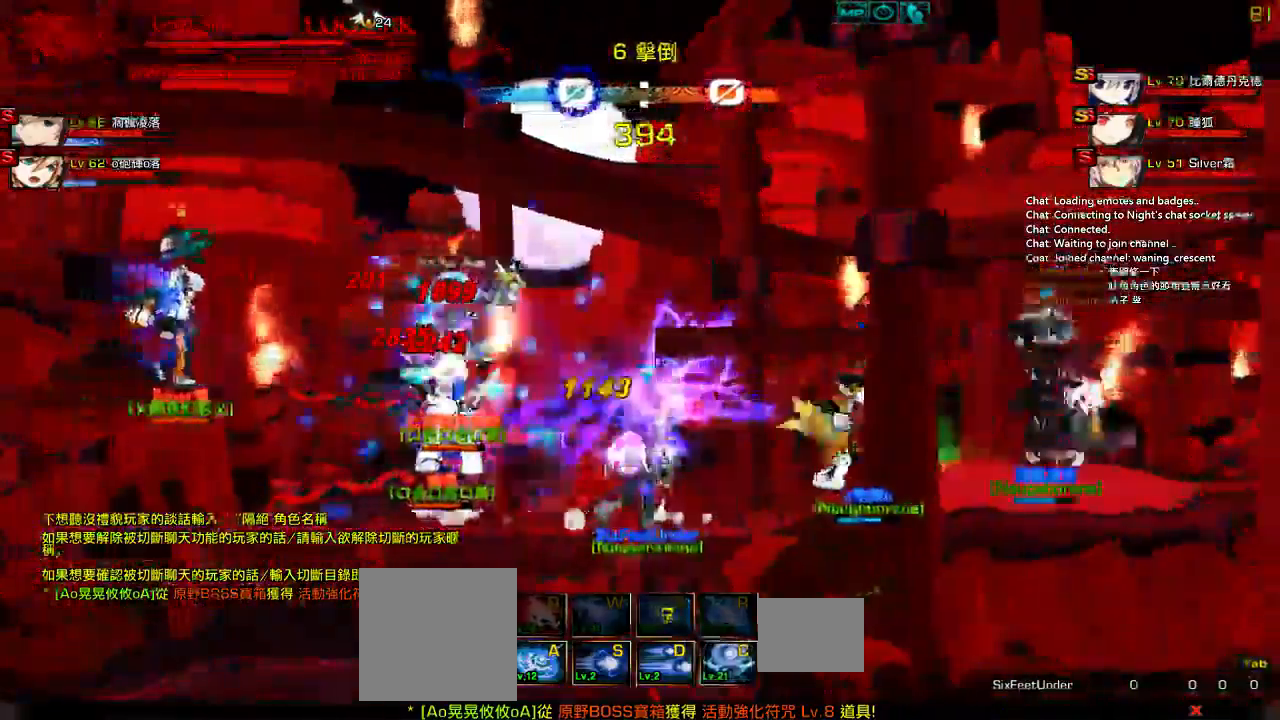
Gameplay with keyboard; each line is a JSON object with the keys held at the frame after it. "events" lists presses ("down") and releases ("up") of "a", "c", "ctrl", "d", "down", "e", "left", "q", "r", "right", "s", "space", "up", "w", "x" and "z" between this image and that frame as [ms after this image, input, new state], when the widget could be followed in between. No other keys are recorded. Mouse input is not recorded.
{"keys": ["right"], "events": [[117, "right", "down"]]}
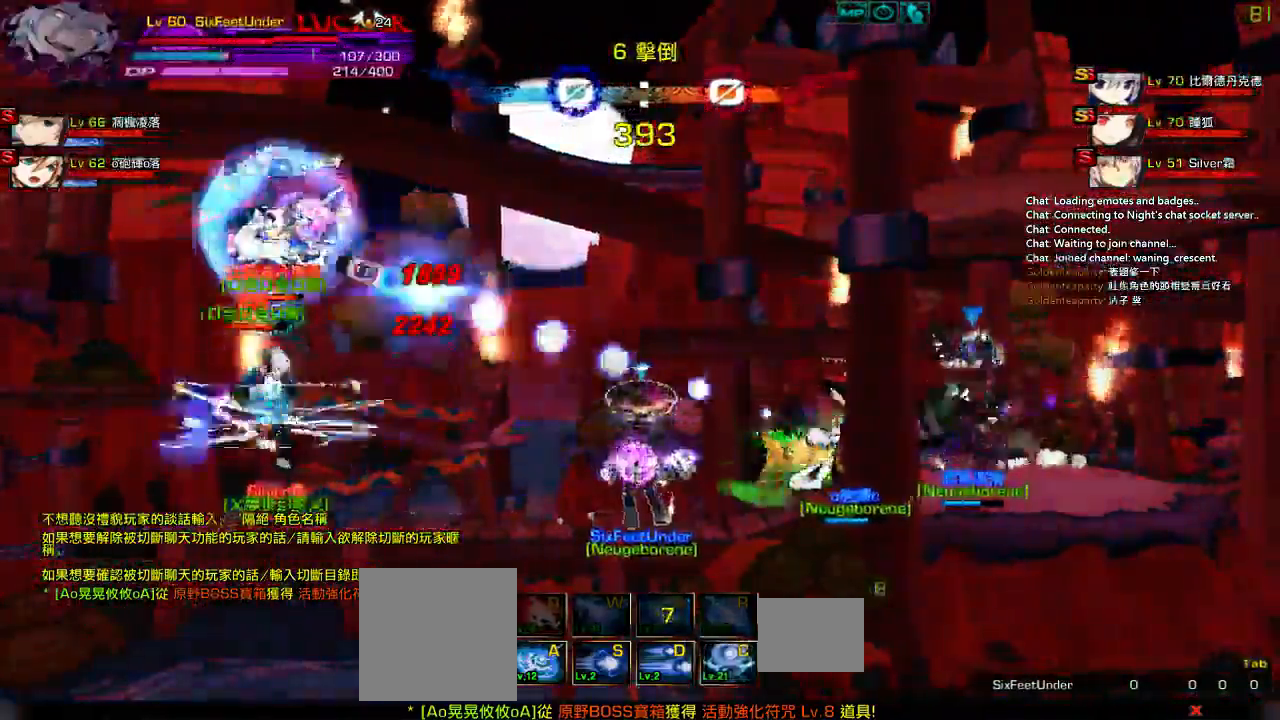
{"keys": ["left", "up"], "events": [[150, "up", "down"], [200, "left", "down"], [200, "right", "up"], [267, "up", "up"], [300, "left", "up"], [333, "left", "down"], [483, "up", "down"]]}
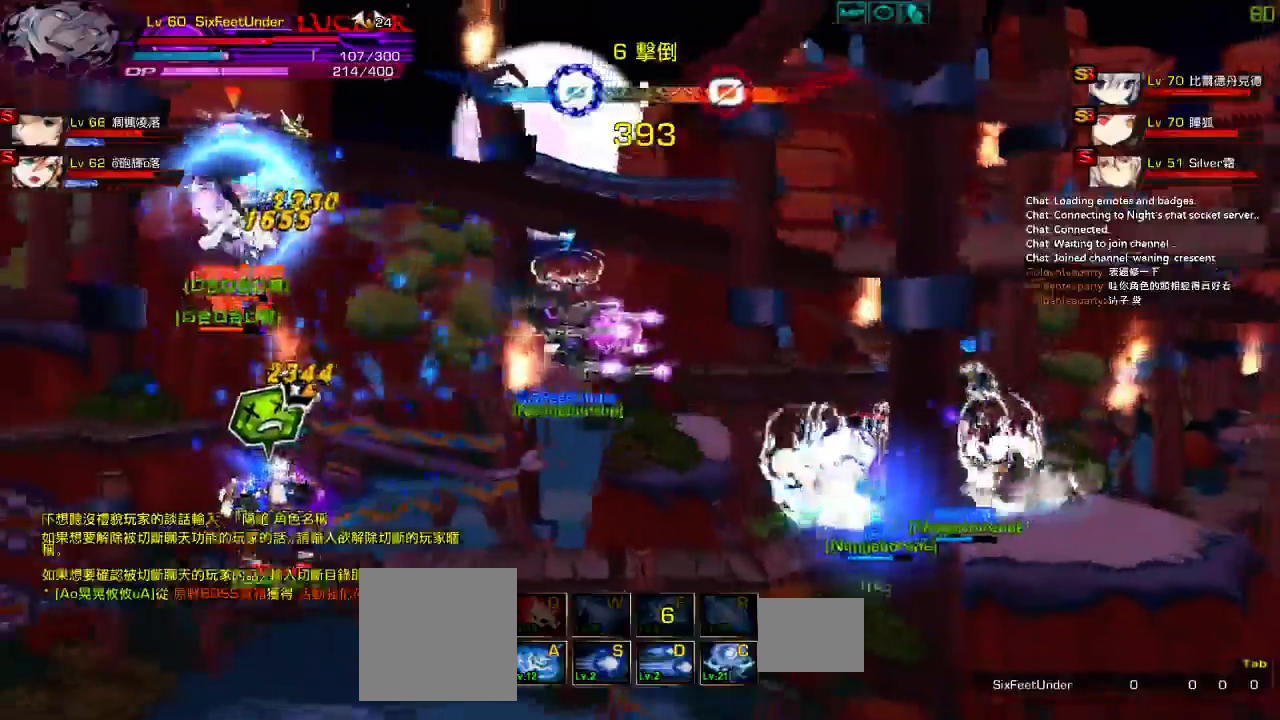
{"keys": [], "events": [[17, "left", "up"], [67, "up", "up"], [150, "down", "down"], [150, "right", "down"], [200, "left", "down"], [250, "right", "up"], [283, "down", "up"], [283, "z", "down"], [383, "z", "up"], [450, "left", "up"]]}
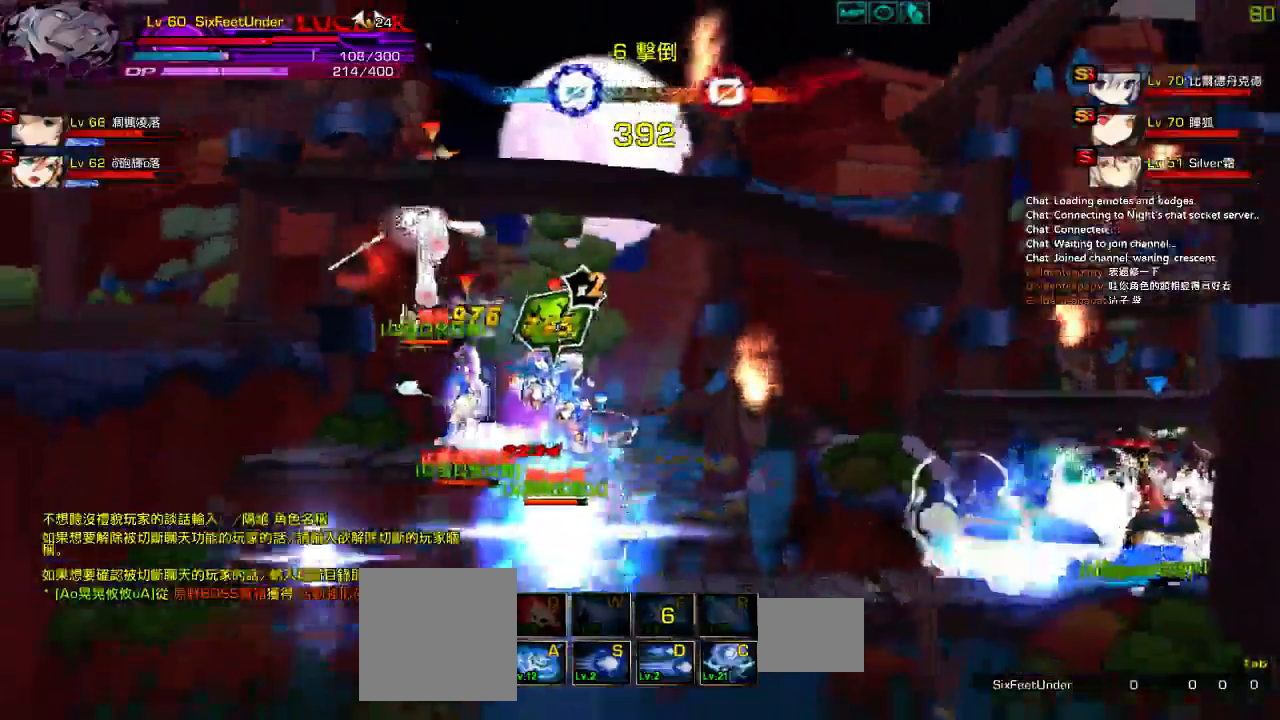
{"keys": [], "events": [[17, "up", "down"], [83, "z", "down"], [117, "down", "down"], [117, "up", "up"], [217, "z", "up"], [383, "down", "up"]]}
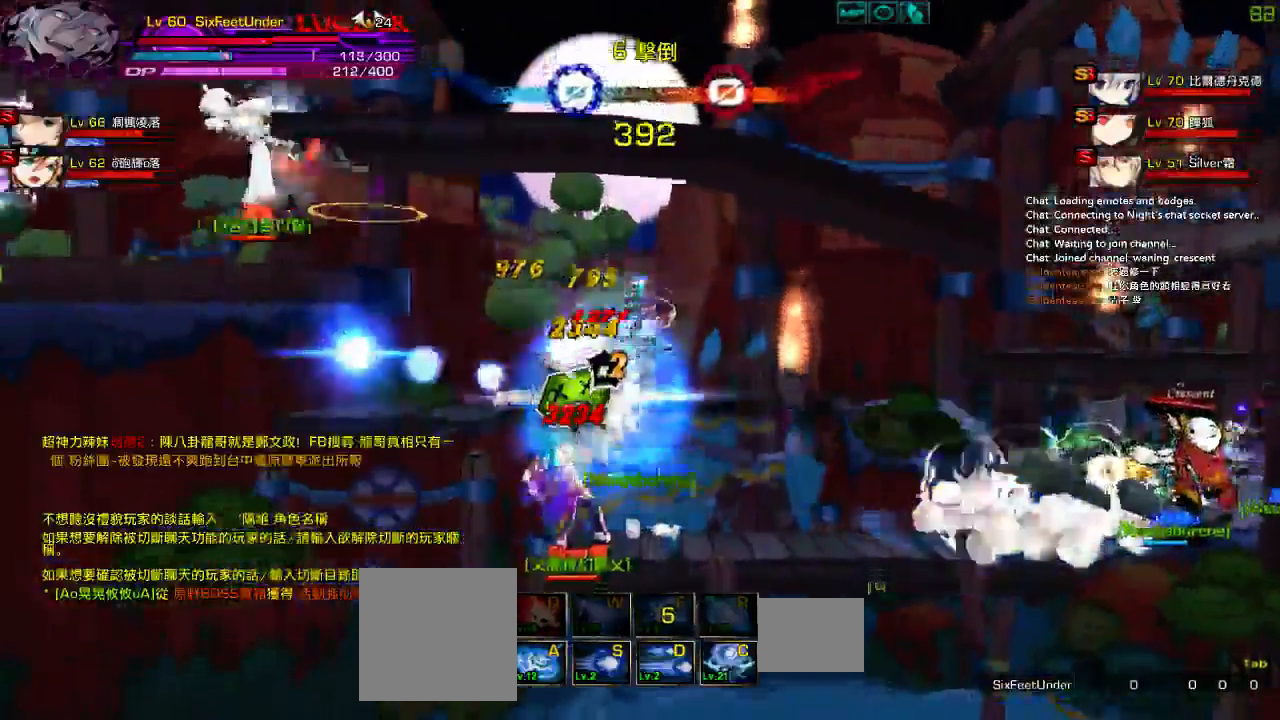
{"keys": ["left"], "events": [[17, "right", "down"], [83, "up", "down"], [150, "left", "down"], [150, "right", "up"], [183, "up", "up"], [217, "left", "up"], [283, "left", "down"], [300, "up", "down"], [483, "up", "up"]]}
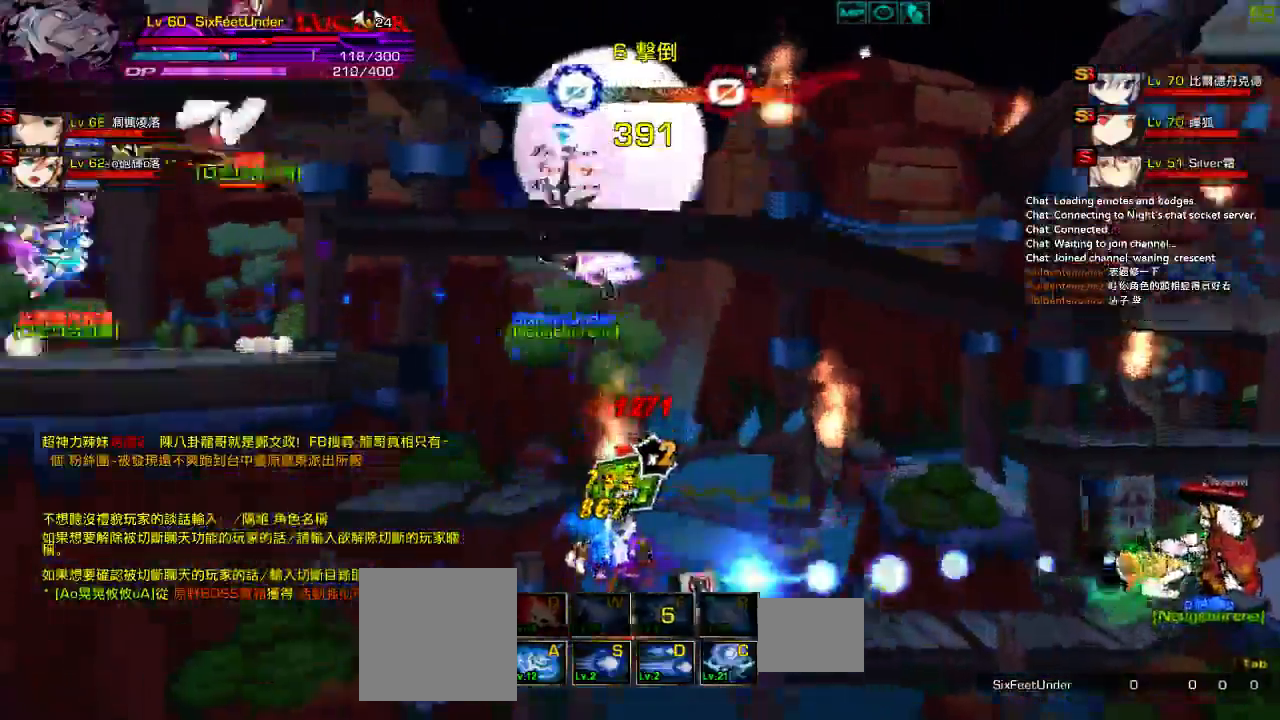
{"keys": ["x"]}
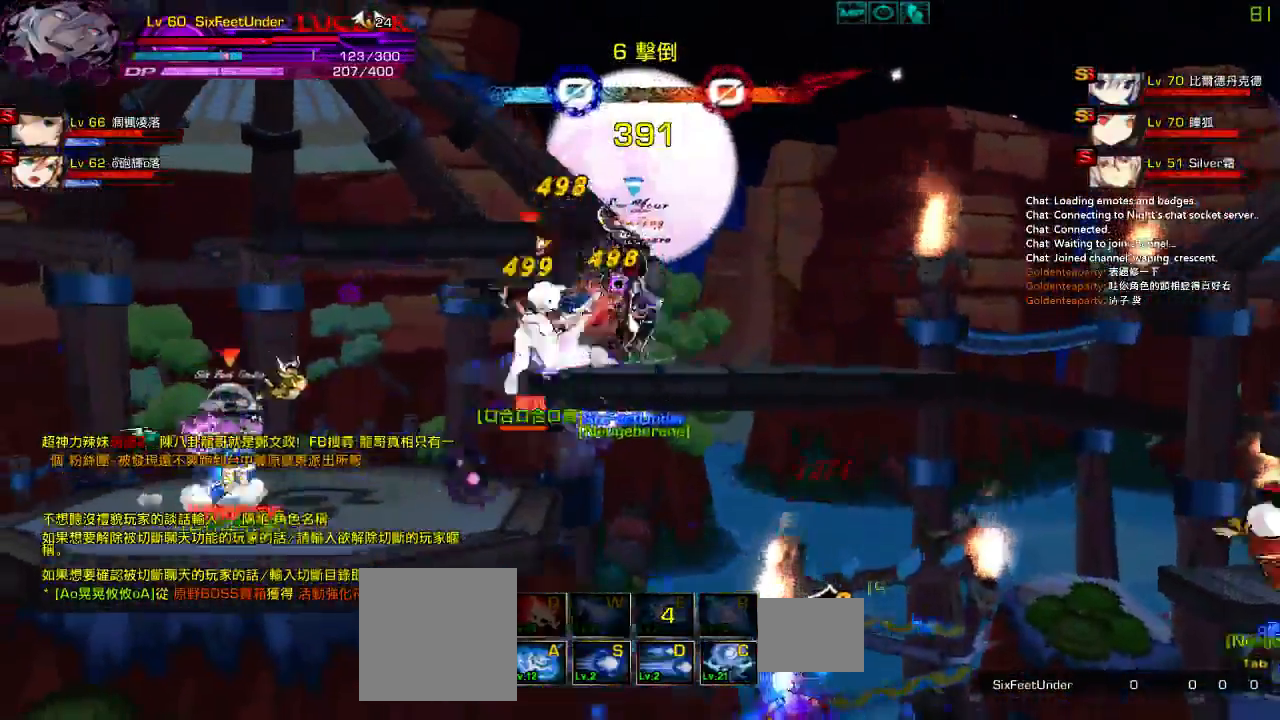
{"keys": [], "events": [[17, "x", "up"], [83, "x", "down"], [417, "x", "up"]]}
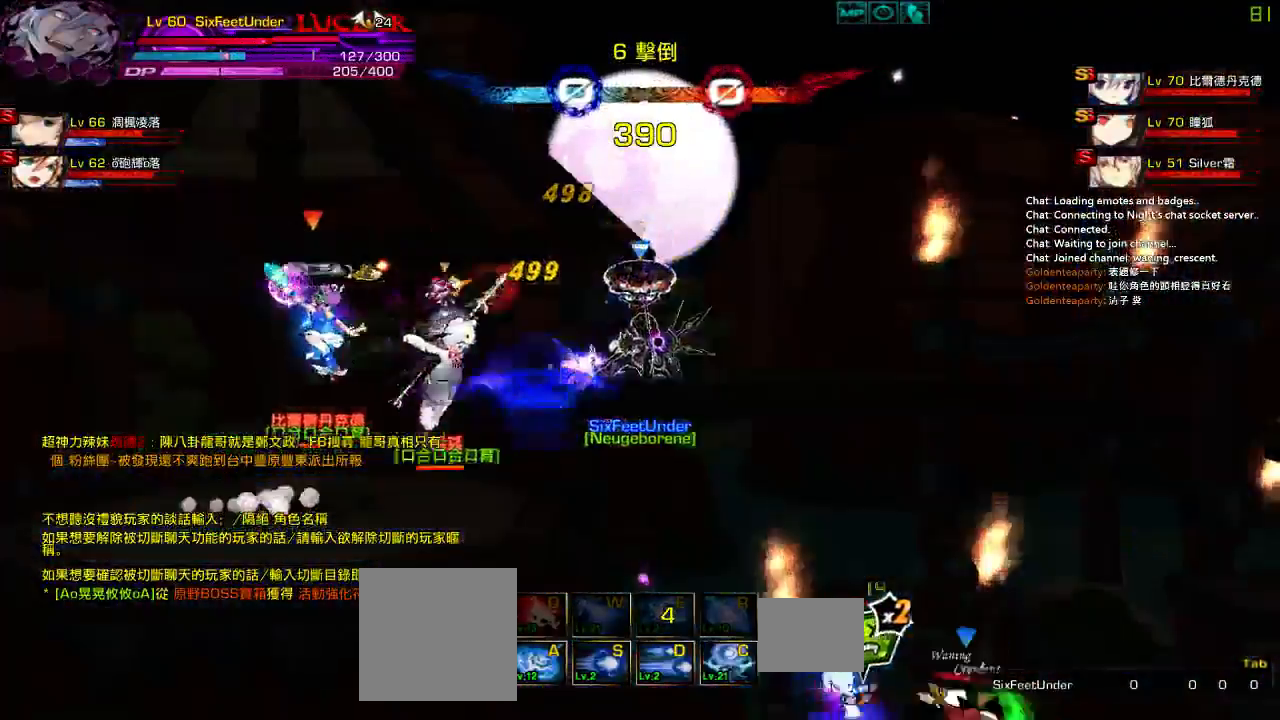
{"keys": ["x"]}
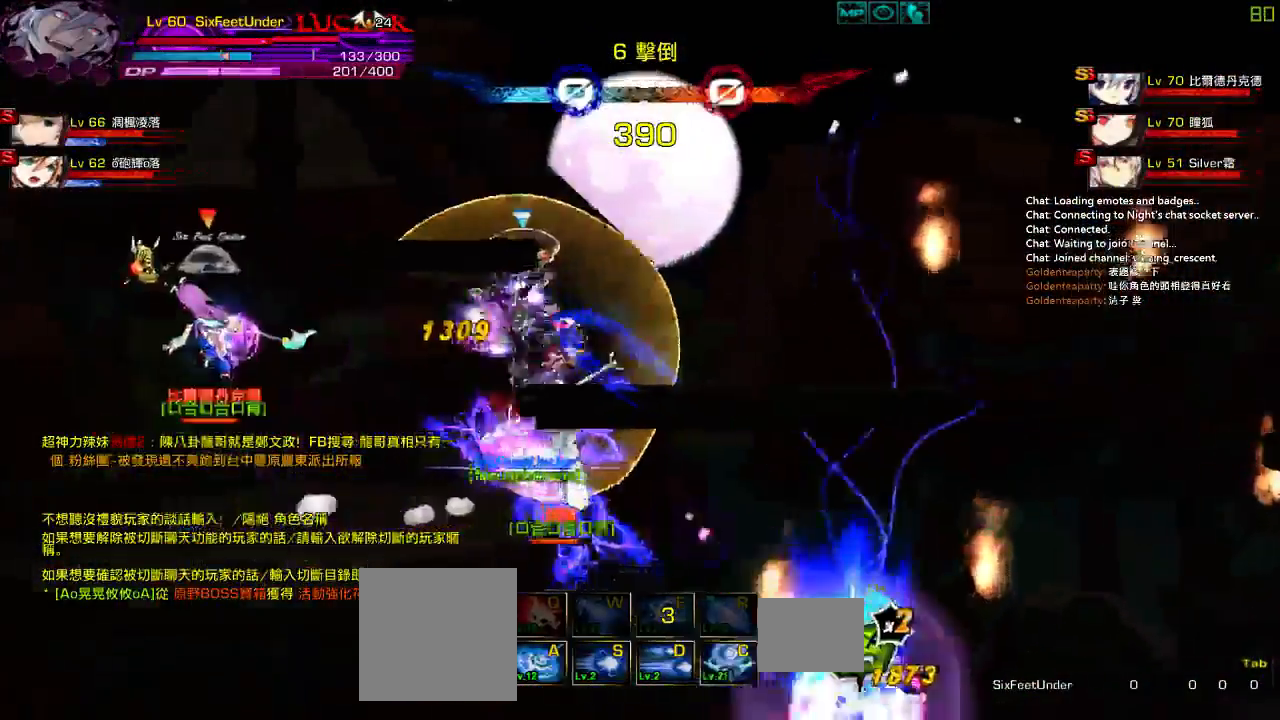
{"keys": ["left", "z"], "events": [[33, "x", "up"], [233, "z", "down"], [300, "left", "down"], [367, "z", "up"], [467, "z", "down"]]}
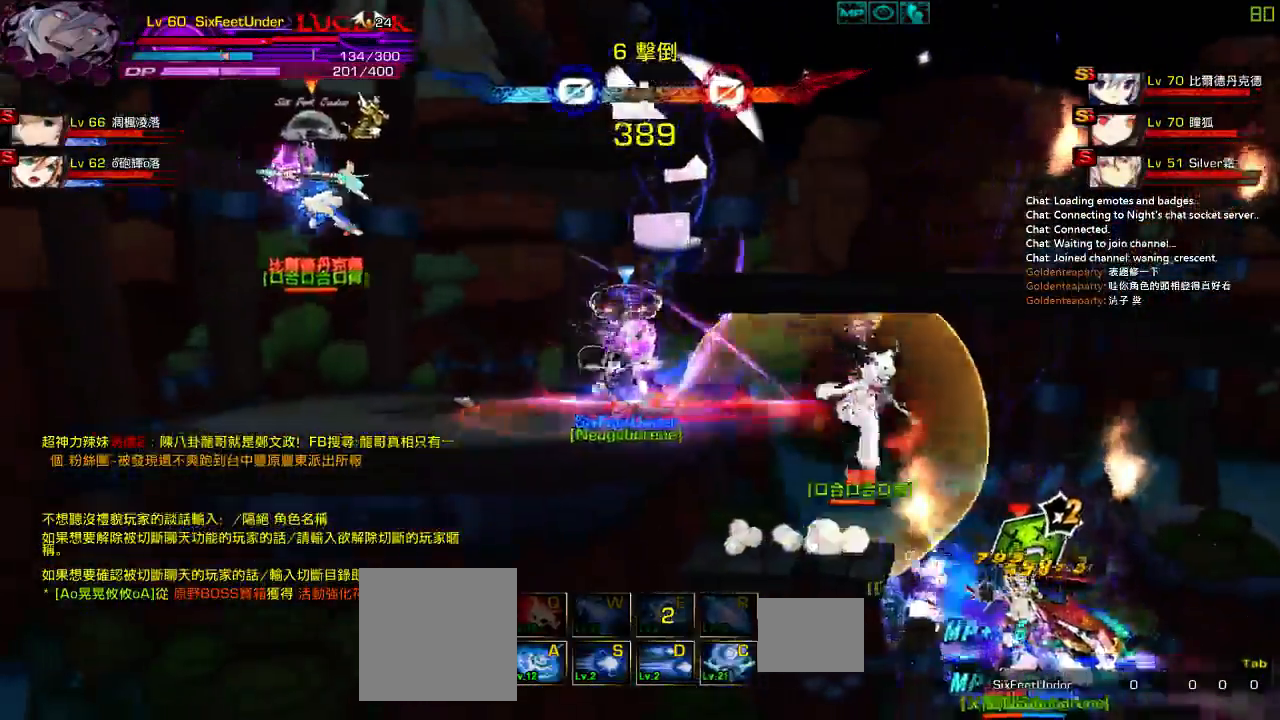
{"keys": ["left"], "events": [[67, "z", "up"], [400, "c", "down"], [467, "c", "up"]]}
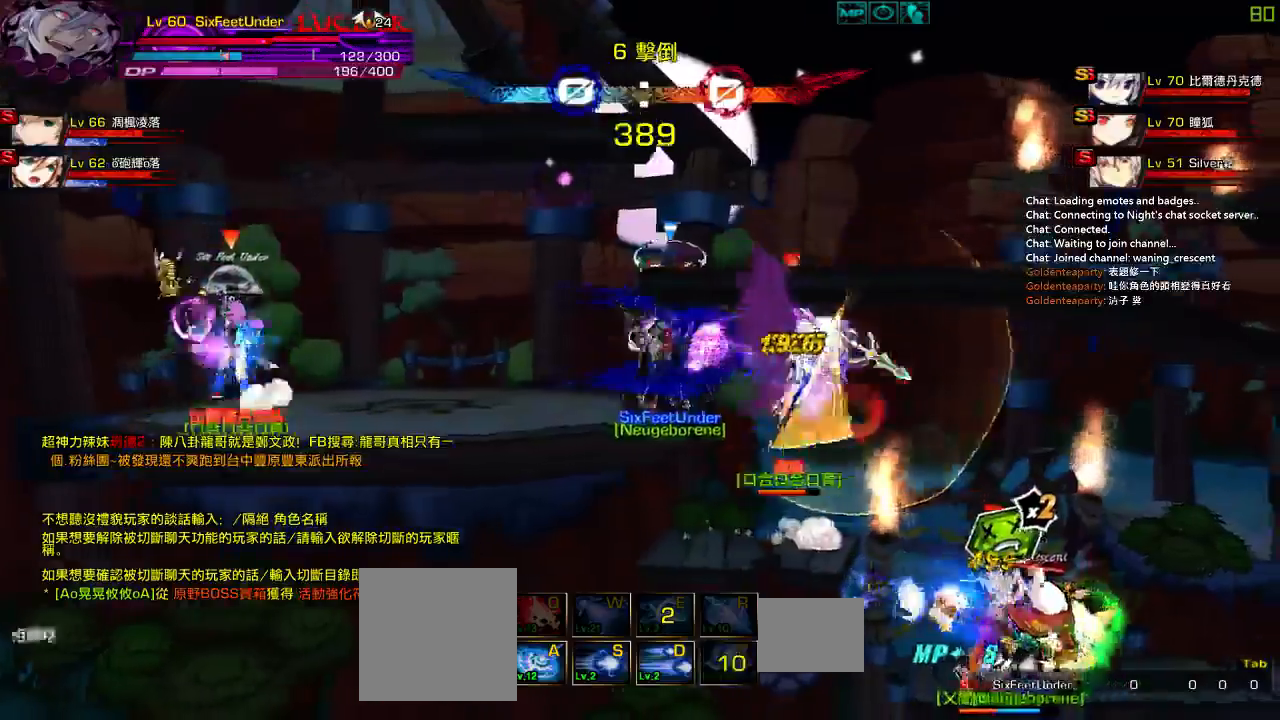
{"keys": [], "events": [[67, "c", "down"], [133, "c", "up"], [200, "c", "down"], [267, "c", "up"], [267, "left", "up"]]}
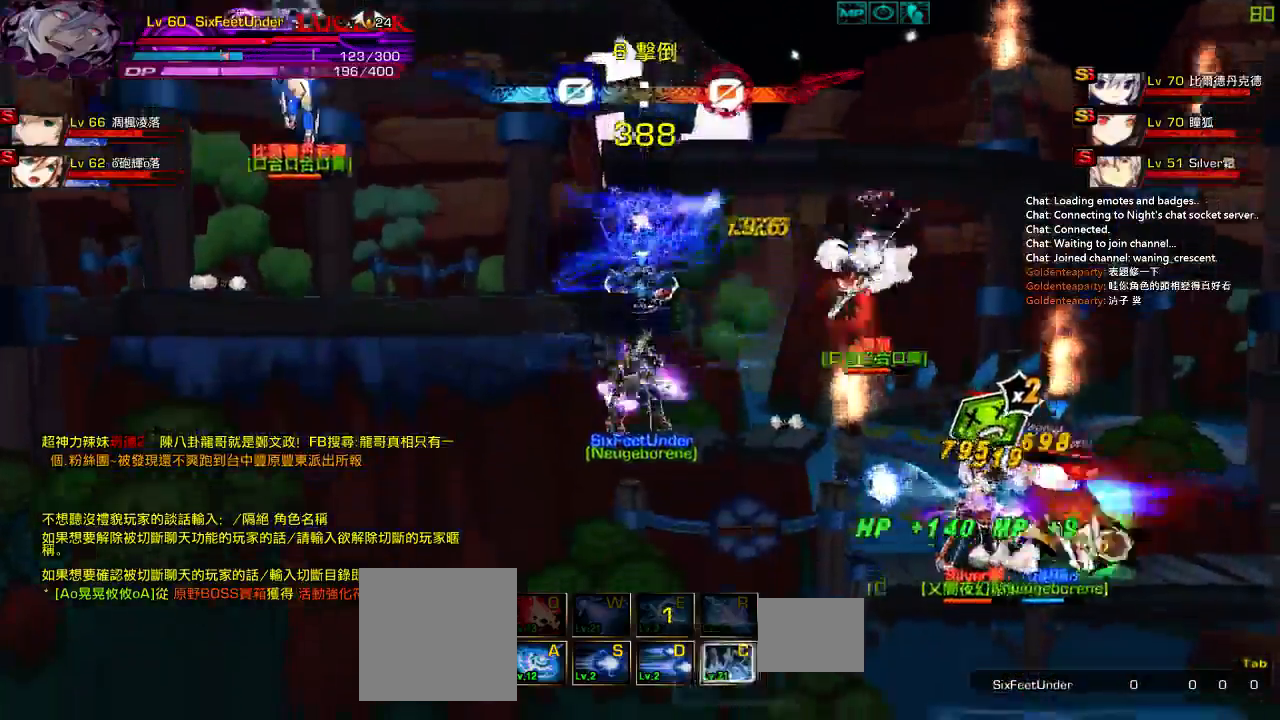
{"keys": [], "events": [[33, "right", "down"], [33, "up", "down"], [67, "up", "up"], [100, "right", "up"], [167, "right", "down"], [200, "z", "down"], [367, "z", "up"], [400, "right", "up"]]}
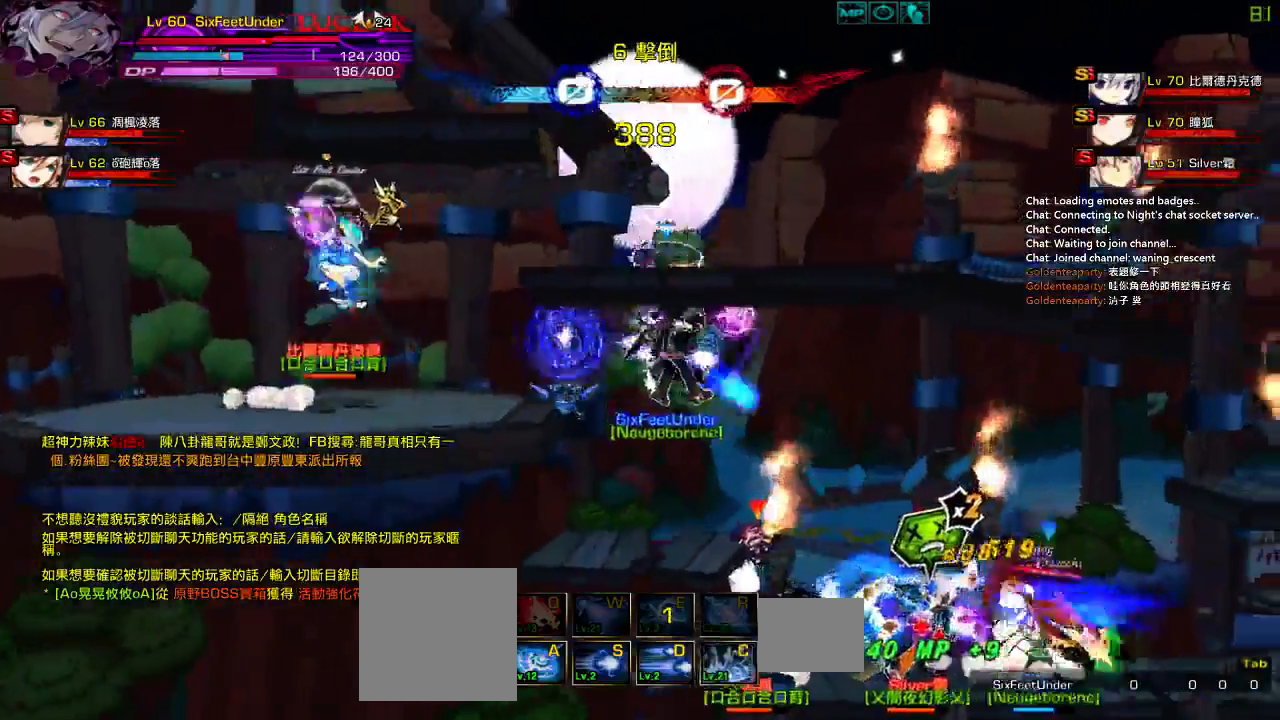
{"keys": ["right"], "events": [[67, "right", "down"], [133, "right", "up"], [183, "right", "down"], [317, "z", "down"], [450, "z", "up"]]}
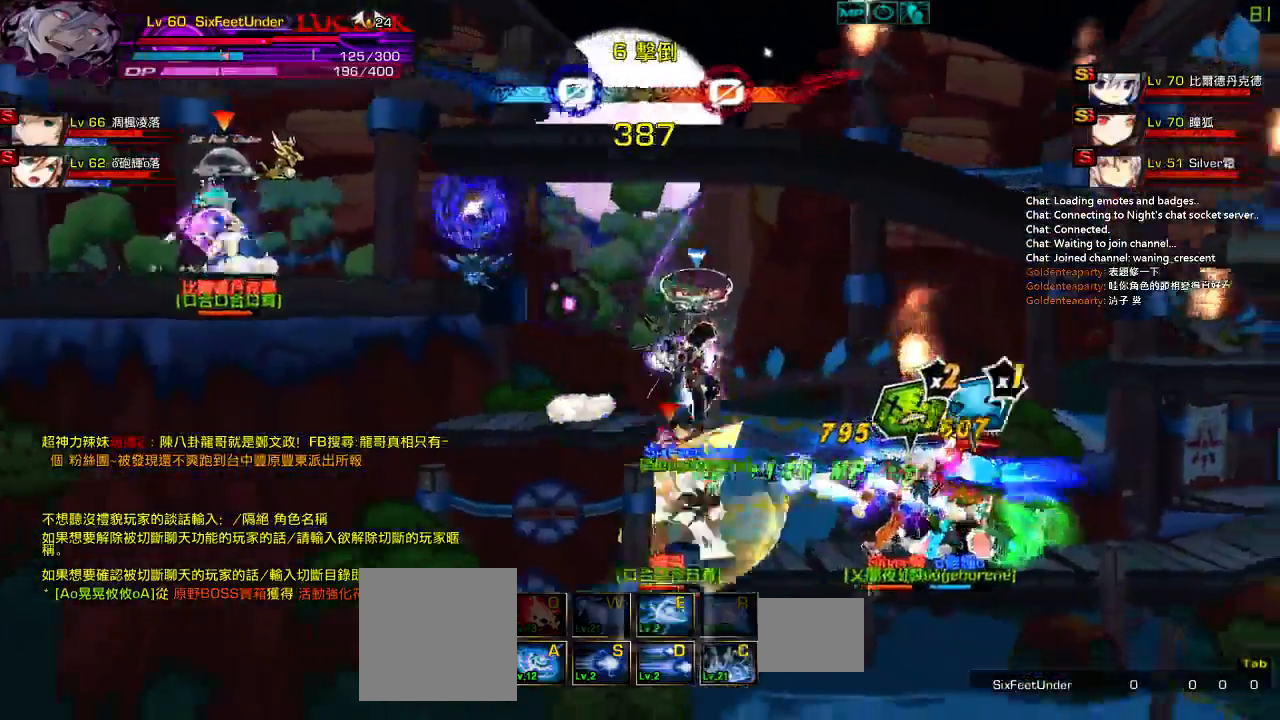
{"keys": ["c", "right"], "events": [[17, "right", "up"], [217, "left", "down"], [283, "c", "down"], [283, "right", "down"], [350, "c", "up"], [350, "left", "up"], [417, "c", "down"]]}
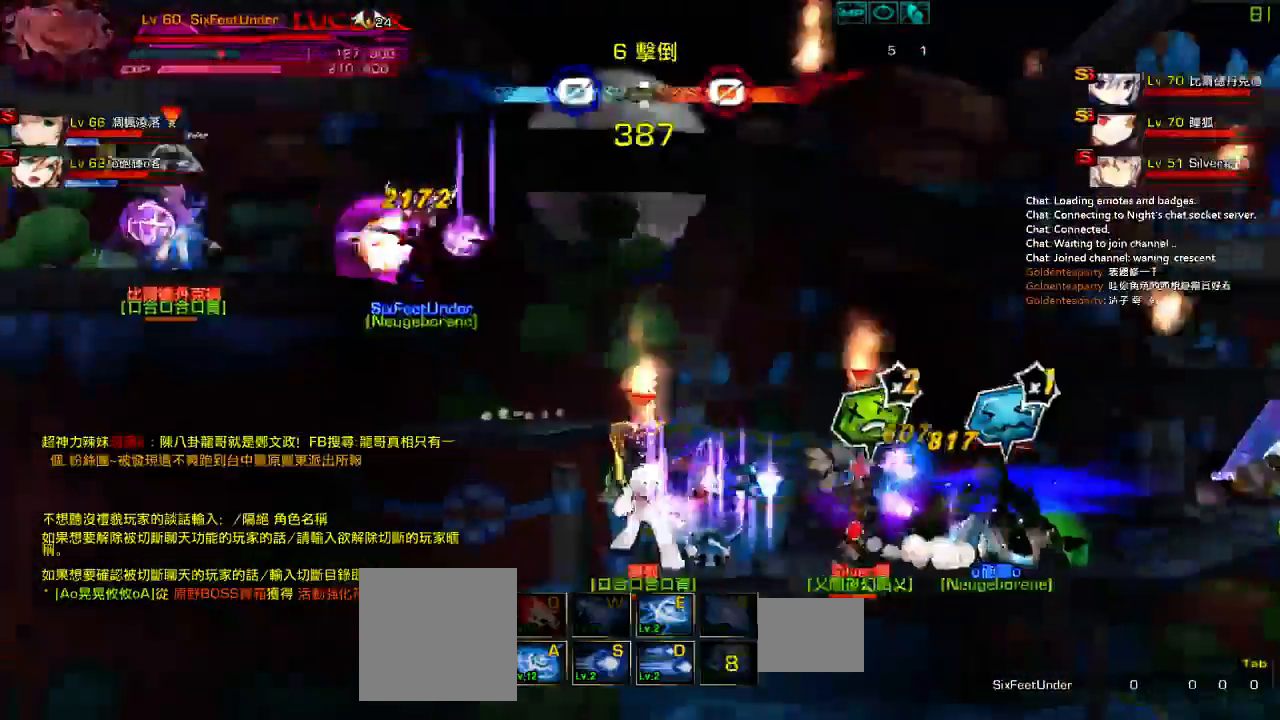
{"keys": [], "events": [[17, "c", "up"], [83, "right", "up"], [417, "right", "down"], [483, "right", "up"]]}
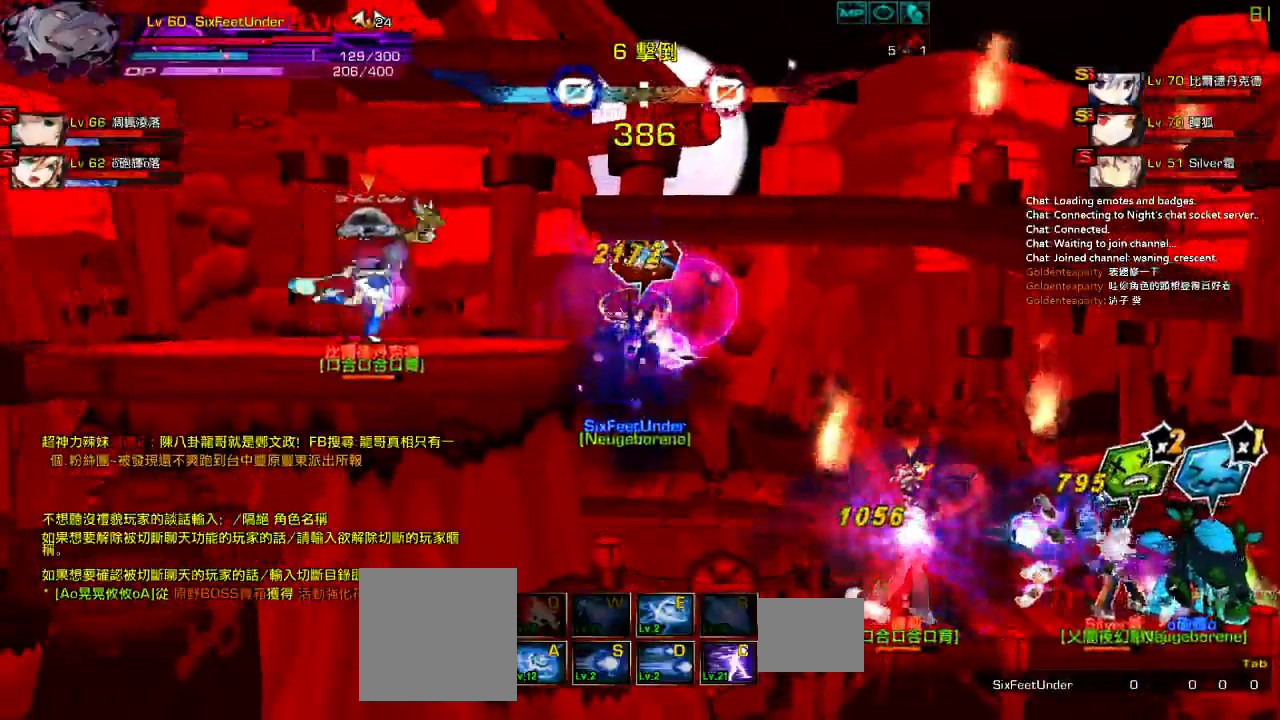
{"keys": ["left"], "events": [[83, "right", "down"], [217, "right", "up"], [283, "left", "down"]]}
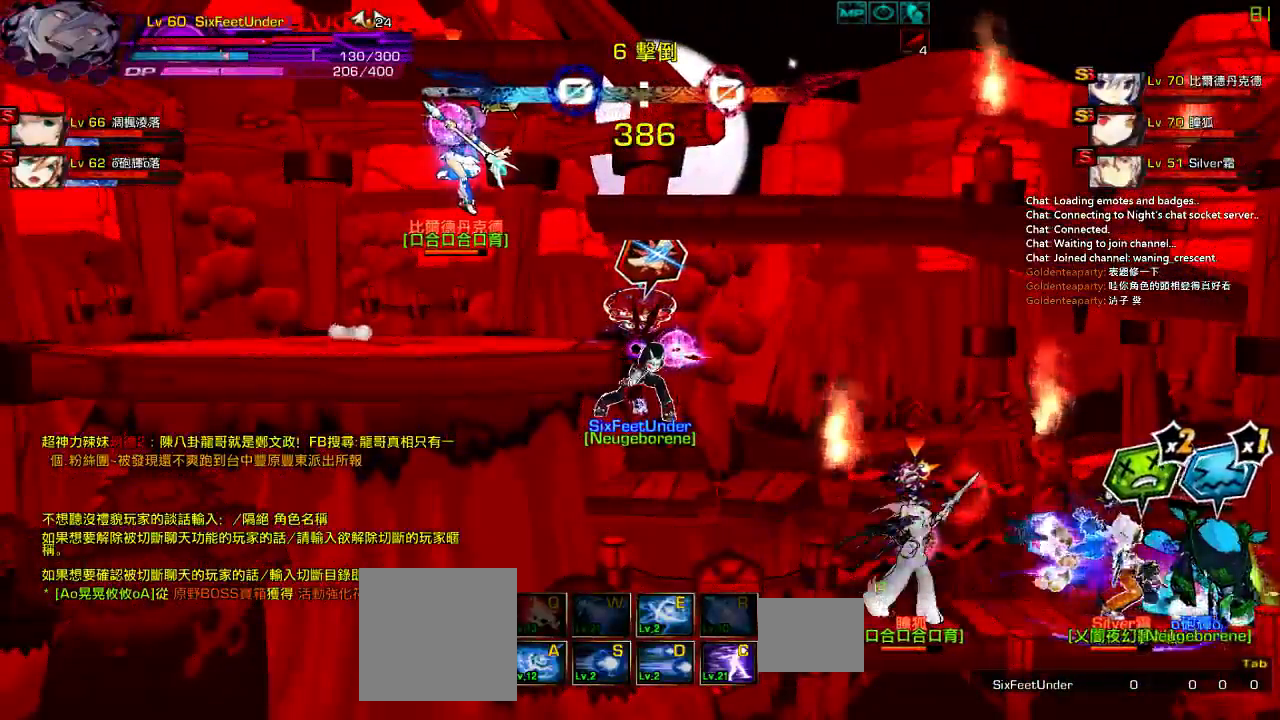
{"keys": ["left"], "events": []}
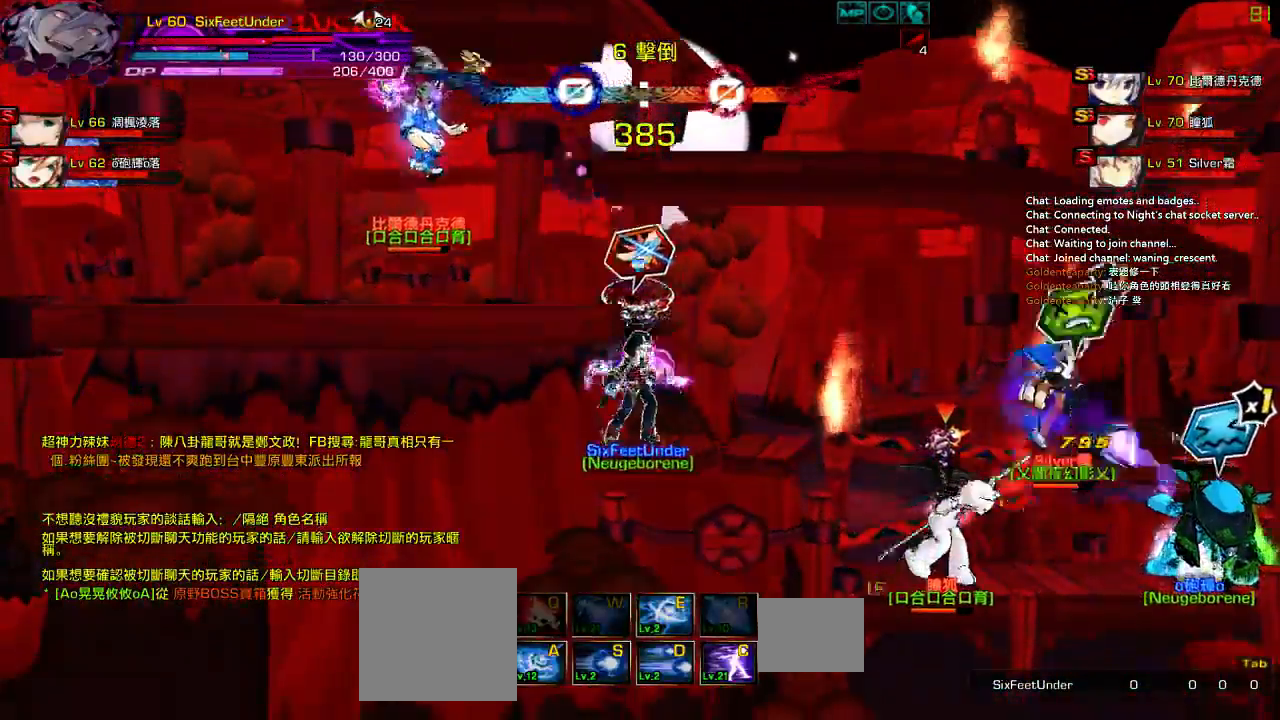
{"keys": [], "events": [[317, "c", "down"], [417, "c", "up"], [483, "left", "up"]]}
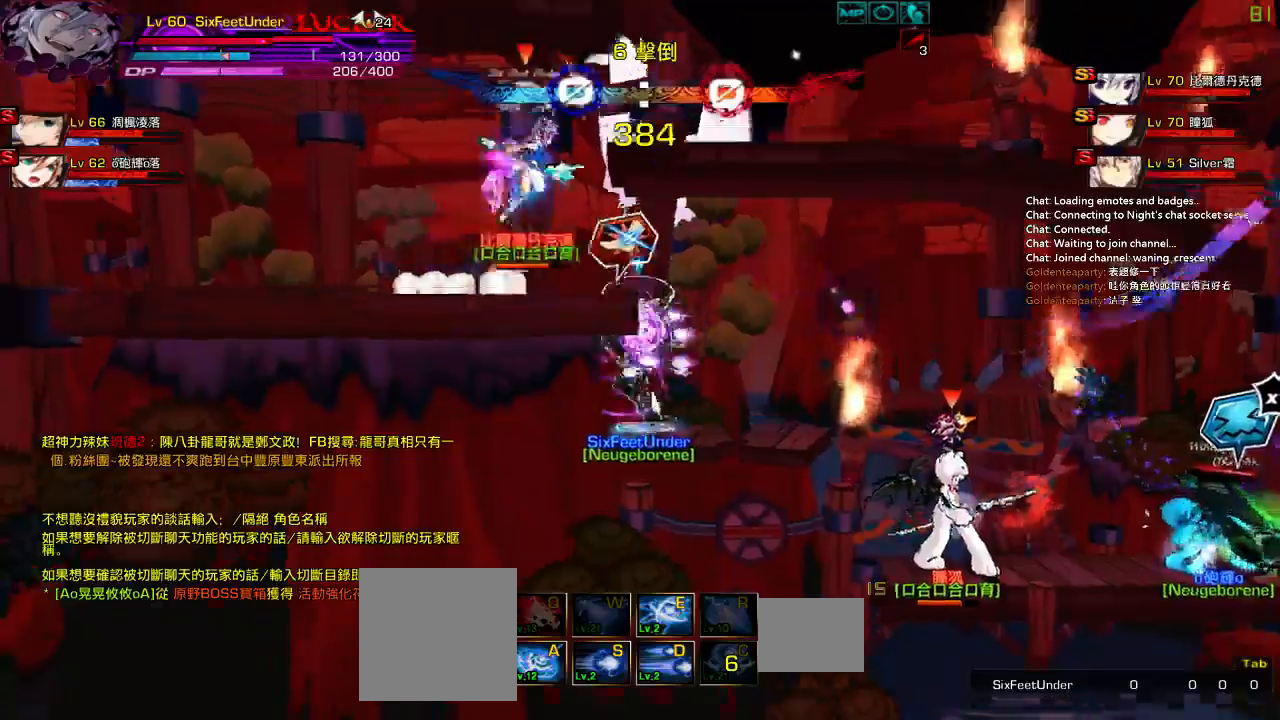
{"keys": ["x"], "events": [[283, "x", "down"], [333, "x", "up"], [433, "x", "down"]]}
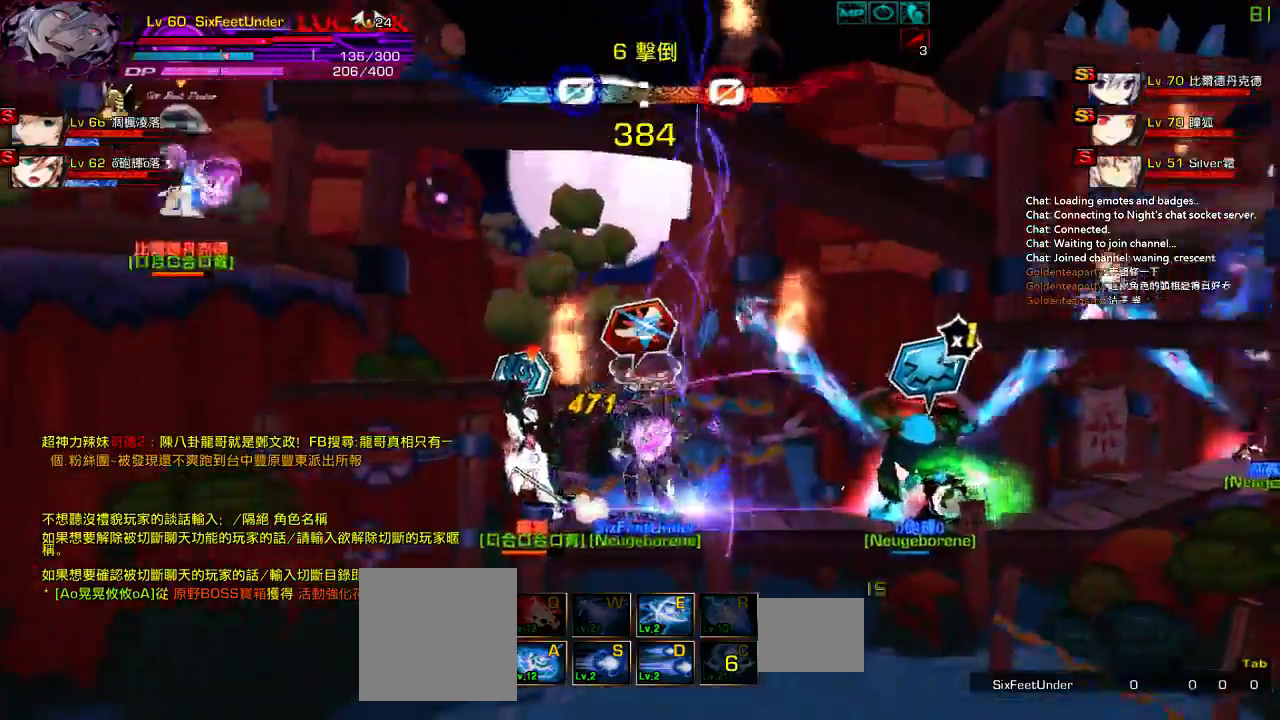
{"keys": [], "events": [[33, "x", "up"], [183, "x", "down"], [267, "x", "up"], [367, "x", "down"], [467, "x", "up"]]}
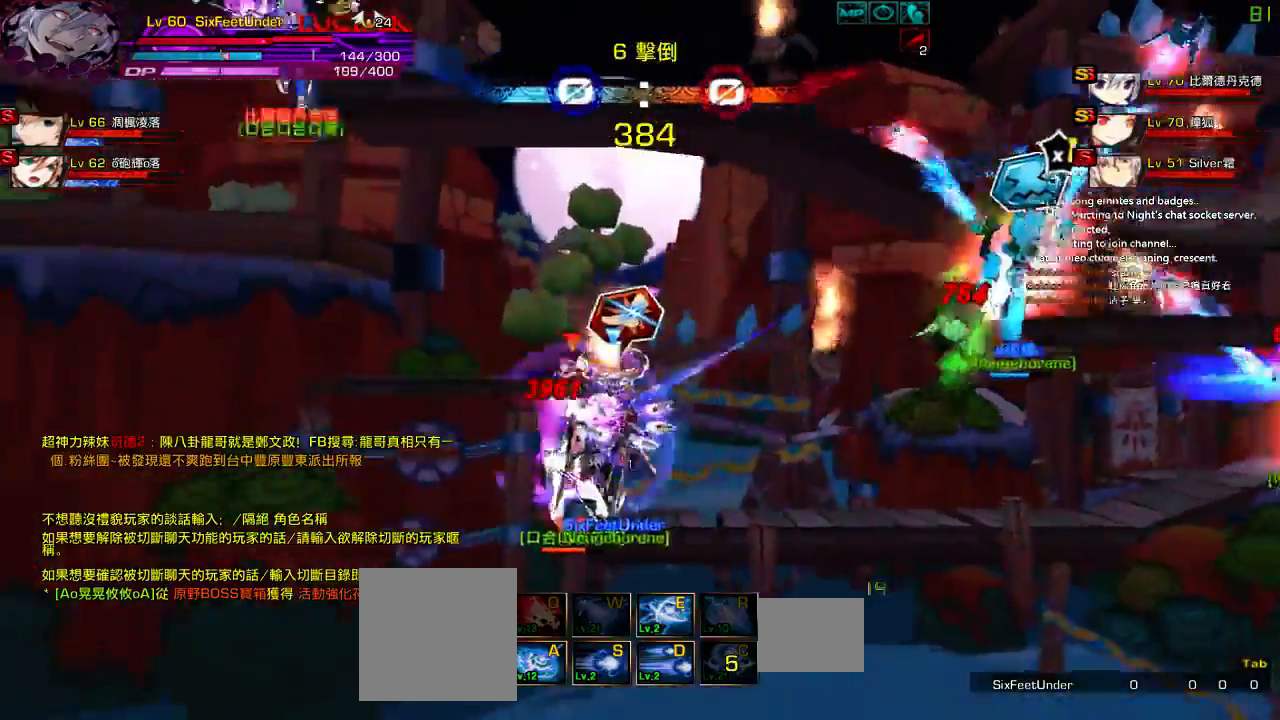
{"keys": ["x"], "events": [[17, "x", "down"], [133, "x", "up"], [233, "x", "down"], [333, "x", "up"], [433, "x", "down"]]}